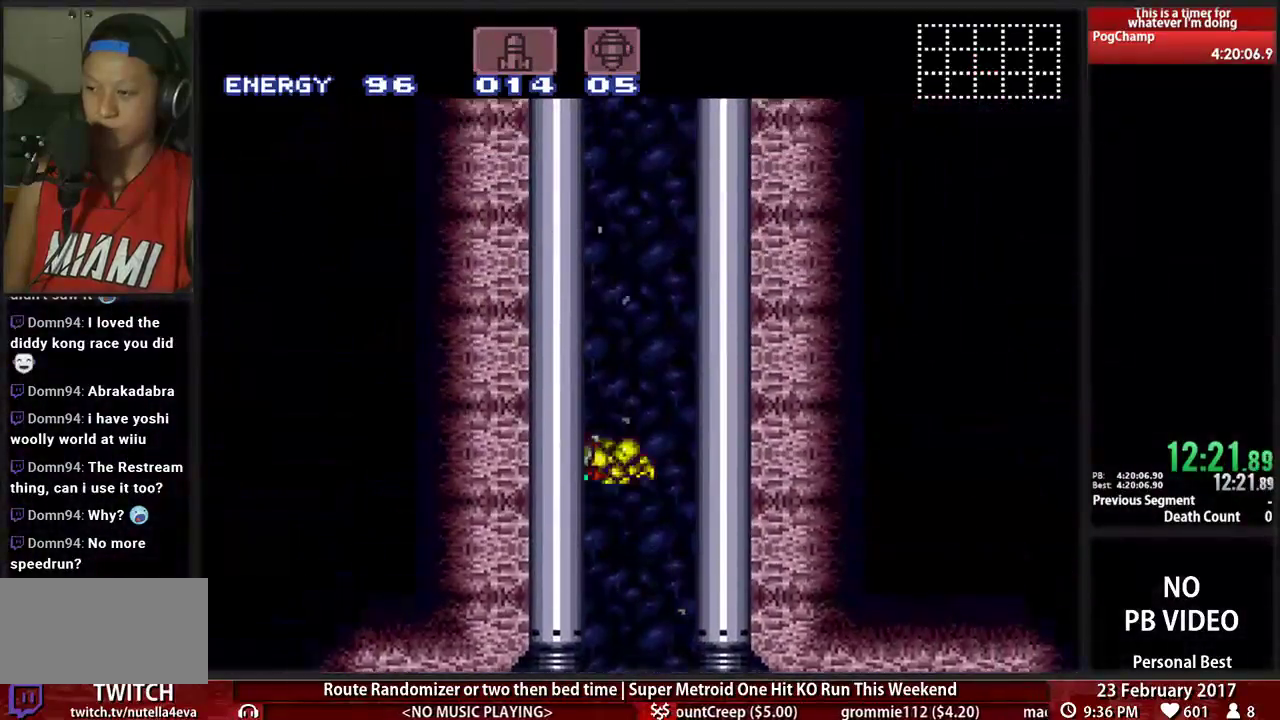
Gameplay with a controller (Nintendo layout); each line is a JSON object with the inputs held at the frame after it (dt_ms = milliseconds from this image to that frame). "events" lists button and stick changes between this image and that frame as [ms after this image, input, new state], when the widget could be followed in between. Not read: L3 R3 START.
{"dt_ms": 1000, "buttons": ["A", "DPAD_RIGHT"]}
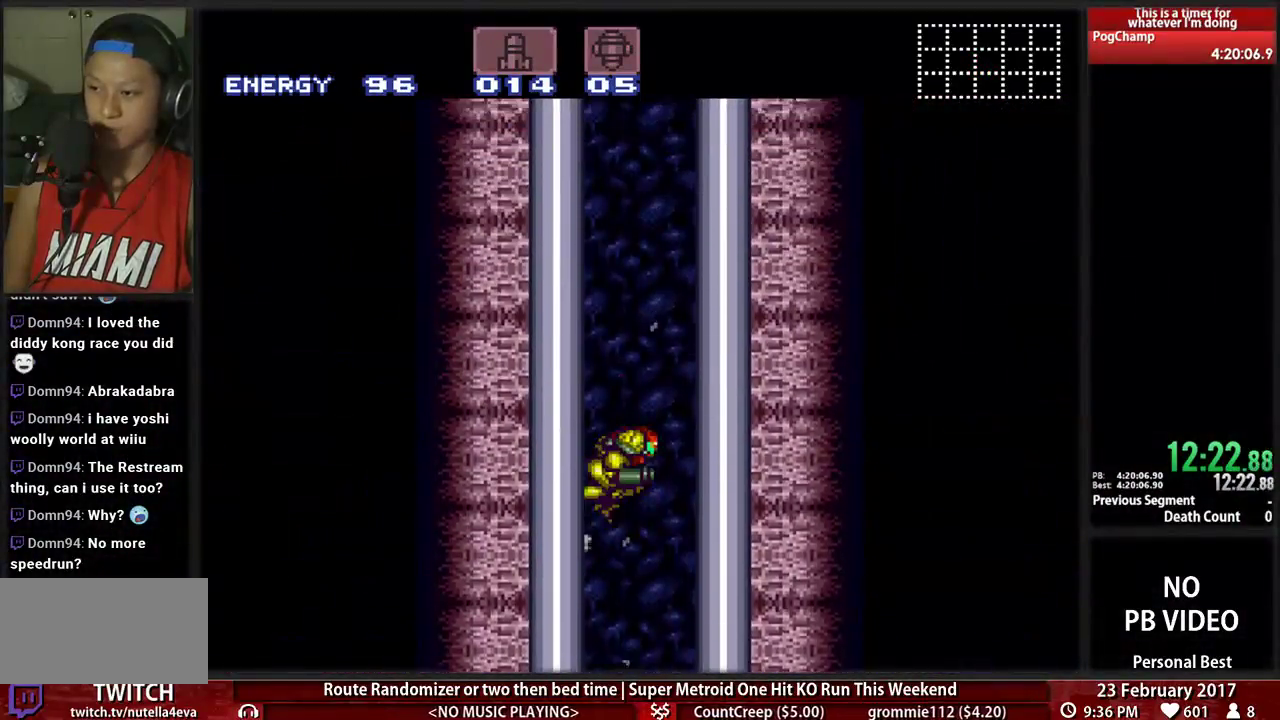
{"dt_ms": 500, "buttons": ["A", "DPAD_LEFT"], "events": [[207, "DPAD_RIGHT", "up"], [241, "DPAD_LEFT", "down"], [259, "A", "up"], [293, "A", "down"]]}
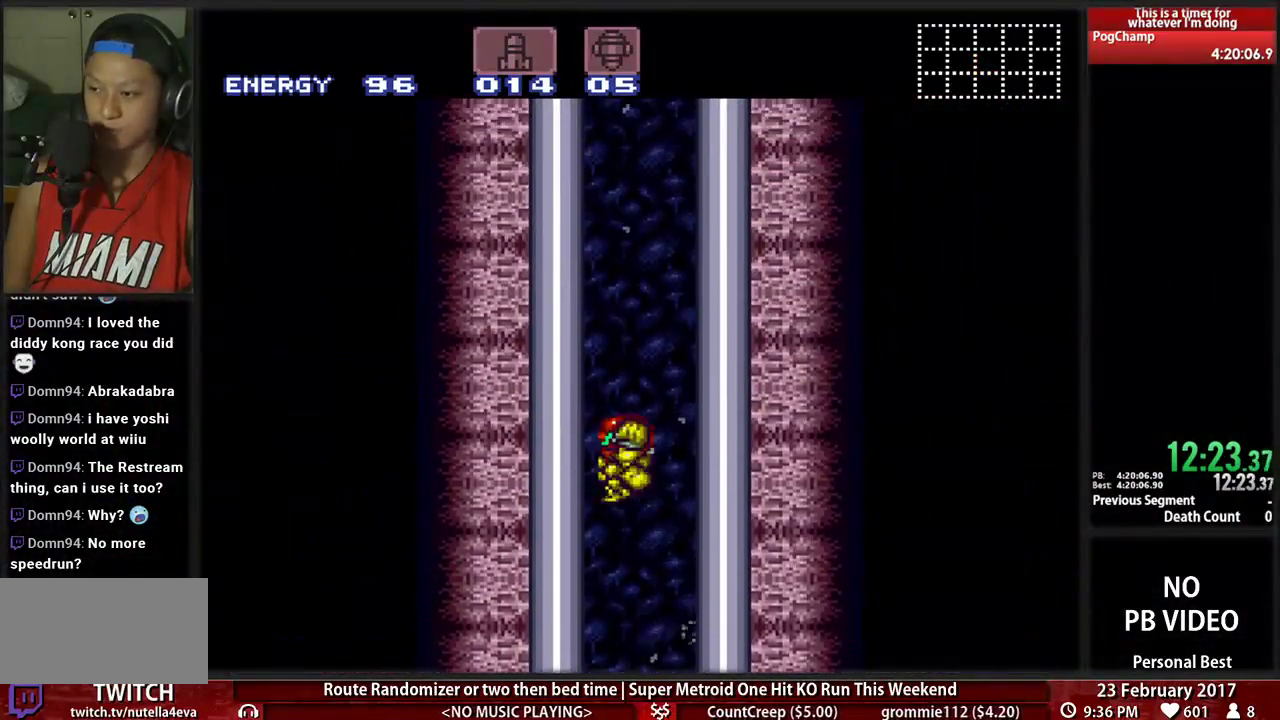
{"dt_ms": 500, "buttons": ["A", "DPAD_LEFT"], "events": [[34, "DPAD_LEFT", "up"], [69, "DPAD_RIGHT", "down"], [328, "DPAD_RIGHT", "up"], [362, "DPAD_LEFT", "down"], [397, "A", "up"], [431, "A", "down"]]}
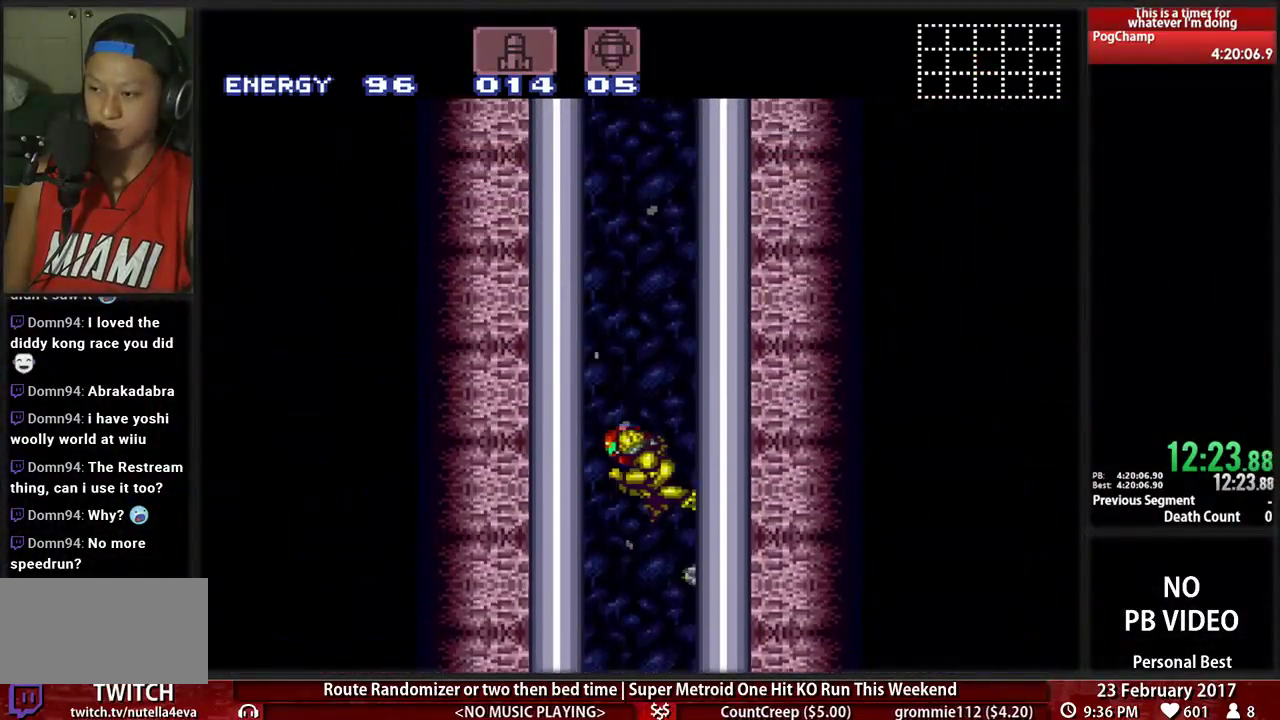
{"dt_ms": 500, "buttons": ["A", "DPAD_LEFT"], "events": [[155, "DPAD_LEFT", "up"], [190, "DPAD_RIGHT", "down"], [414, "DPAD_RIGHT", "up"], [448, "DPAD_LEFT", "down"]]}
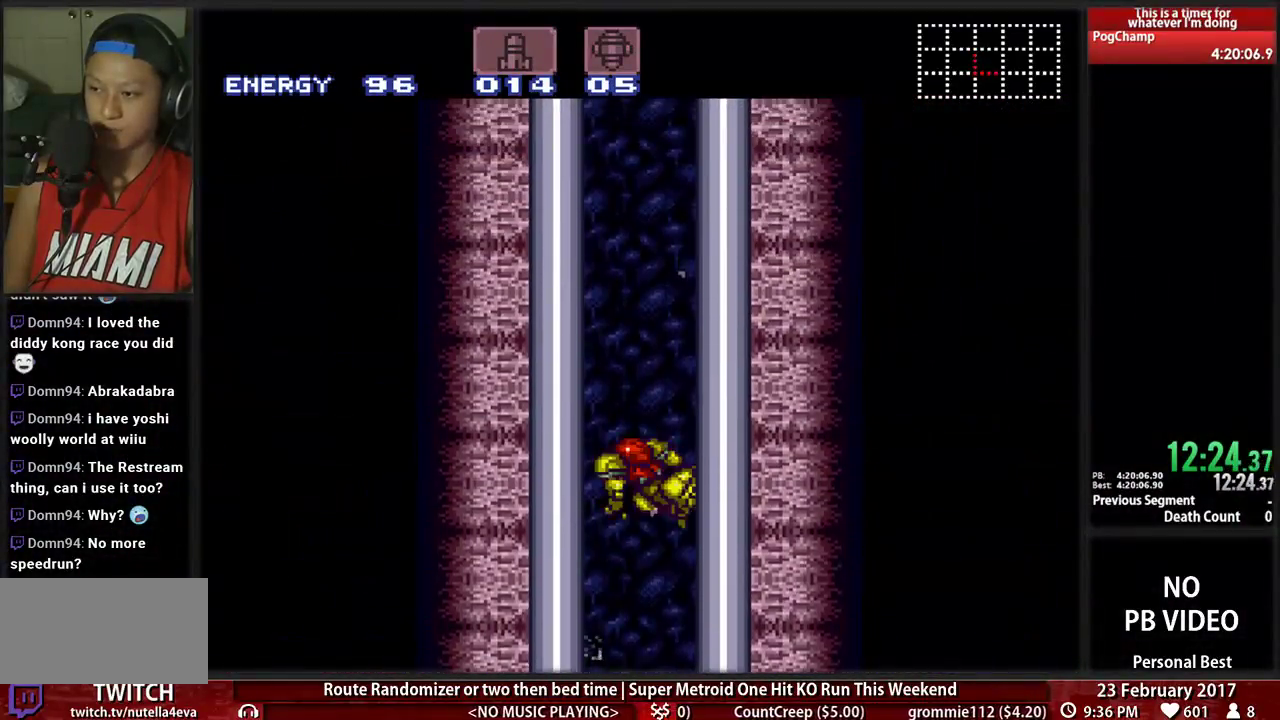
{"dt_ms": 500, "buttons": ["A", "DPAD_RIGHT"], "events": [[17, "A", "up"], [52, "A", "down"], [259, "DPAD_LEFT", "up"], [276, "DPAD_RIGHT", "down"]]}
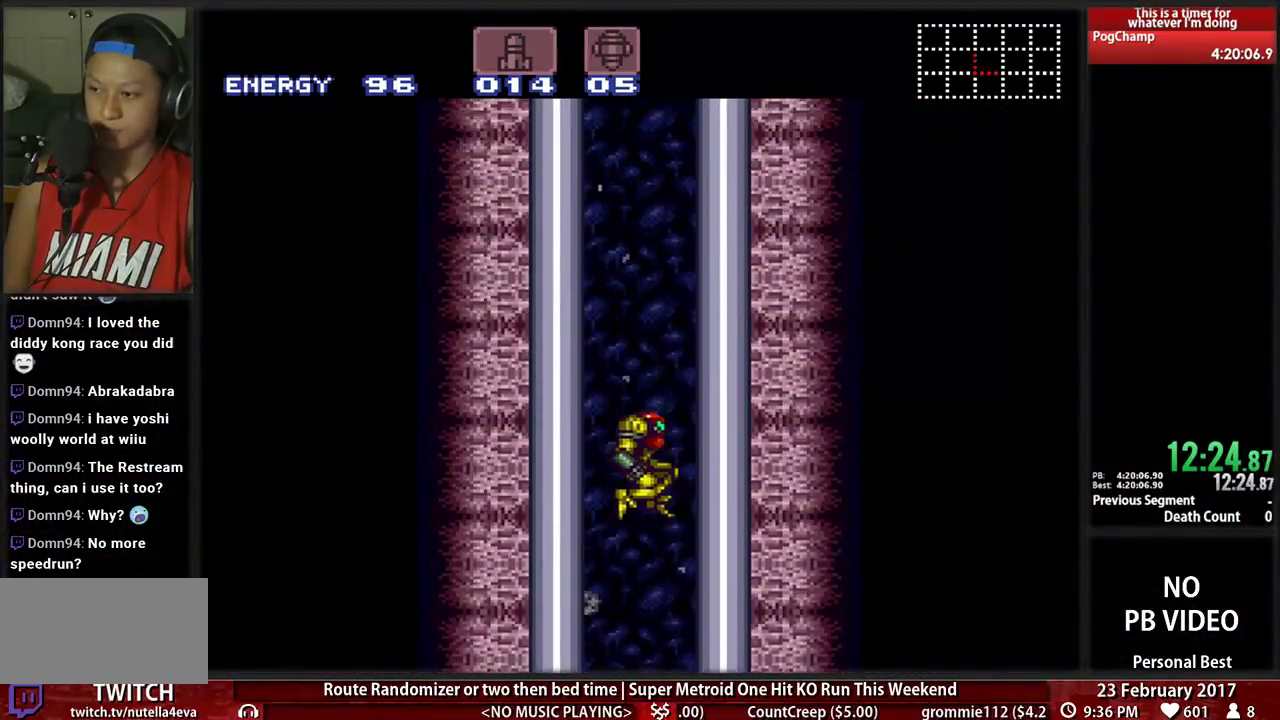
{"dt_ms": 500, "buttons": ["A", "DPAD_RIGHT"], "events": [[52, "DPAD_RIGHT", "up"], [86, "DPAD_LEFT", "down"], [121, "A", "up"], [155, "A", "down"], [379, "DPAD_LEFT", "up"], [414, "DPAD_RIGHT", "down"]]}
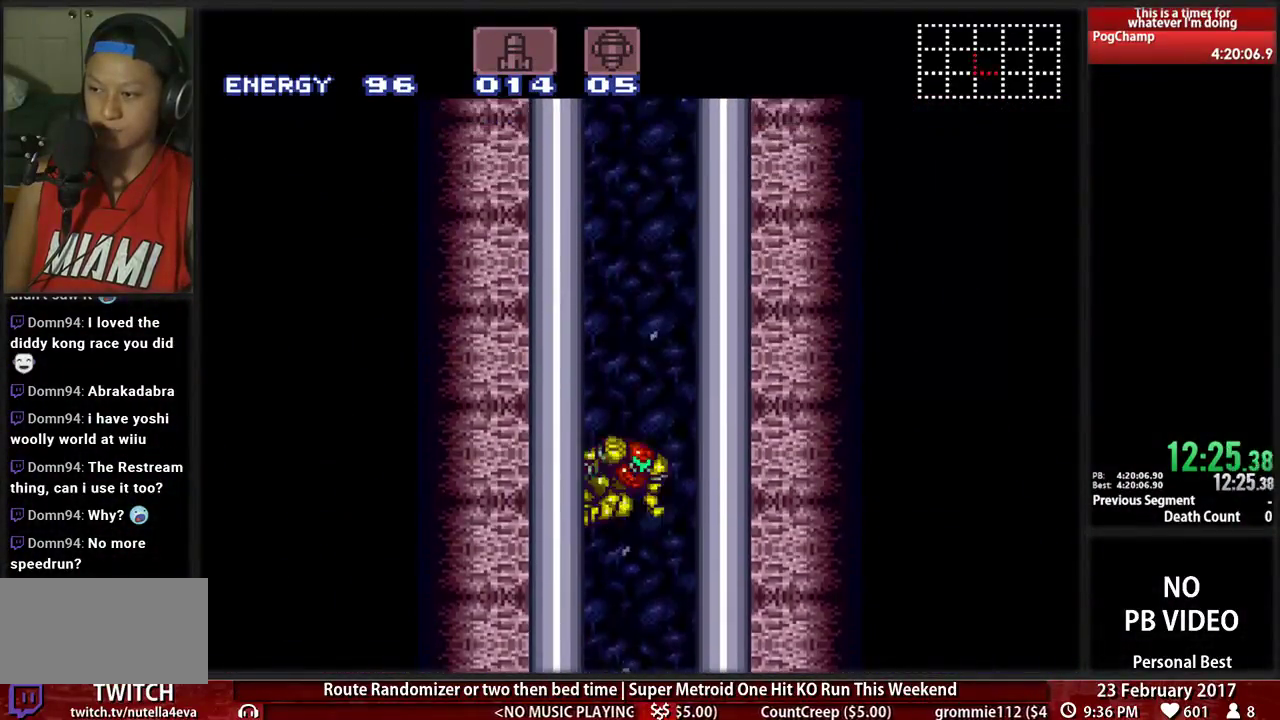
{"dt_ms": 500, "buttons": ["A", "DPAD_LEFT"], "events": [[224, "DPAD_LEFT", "down"], [224, "DPAD_RIGHT", "up"], [276, "A", "up"], [310, "A", "down"]]}
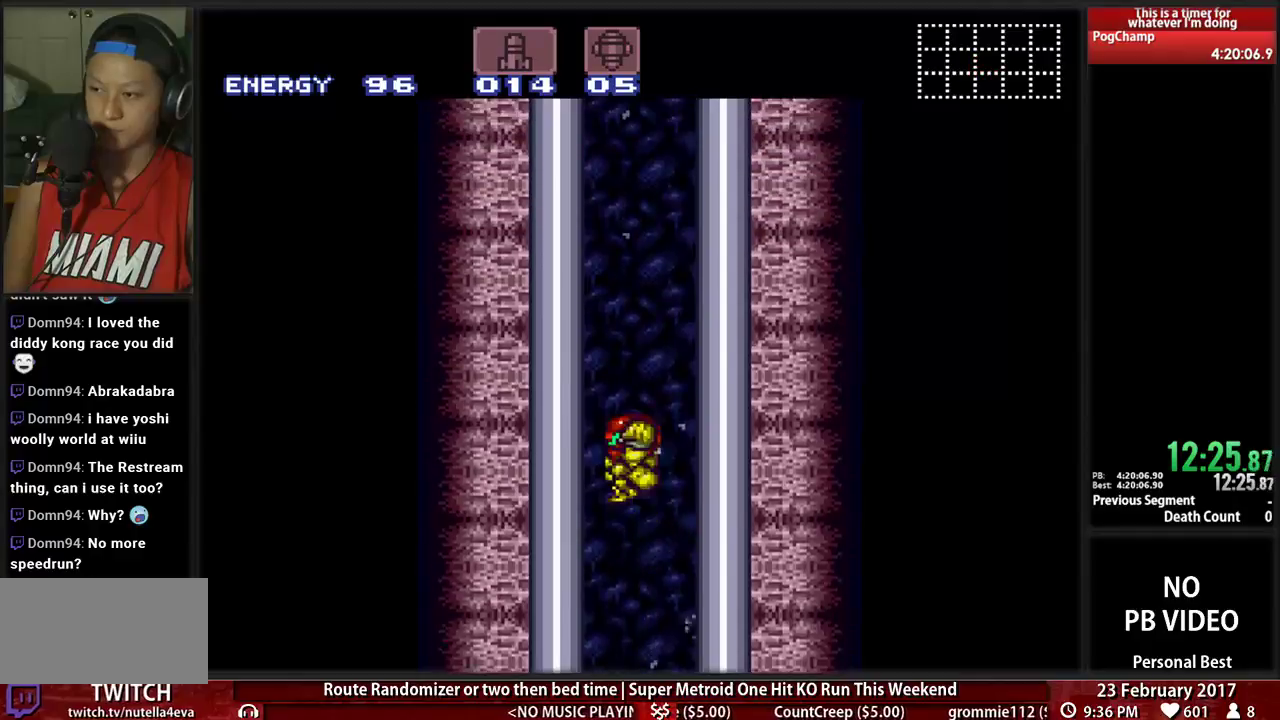
{"dt_ms": 500, "buttons": ["A", "DPAD_LEFT"], "events": [[17, "DPAD_LEFT", "up"], [17, "DPAD_RIGHT", "down"], [310, "DPAD_RIGHT", "up"], [345, "DPAD_LEFT", "down"], [379, "A", "up"], [448, "A", "down"]]}
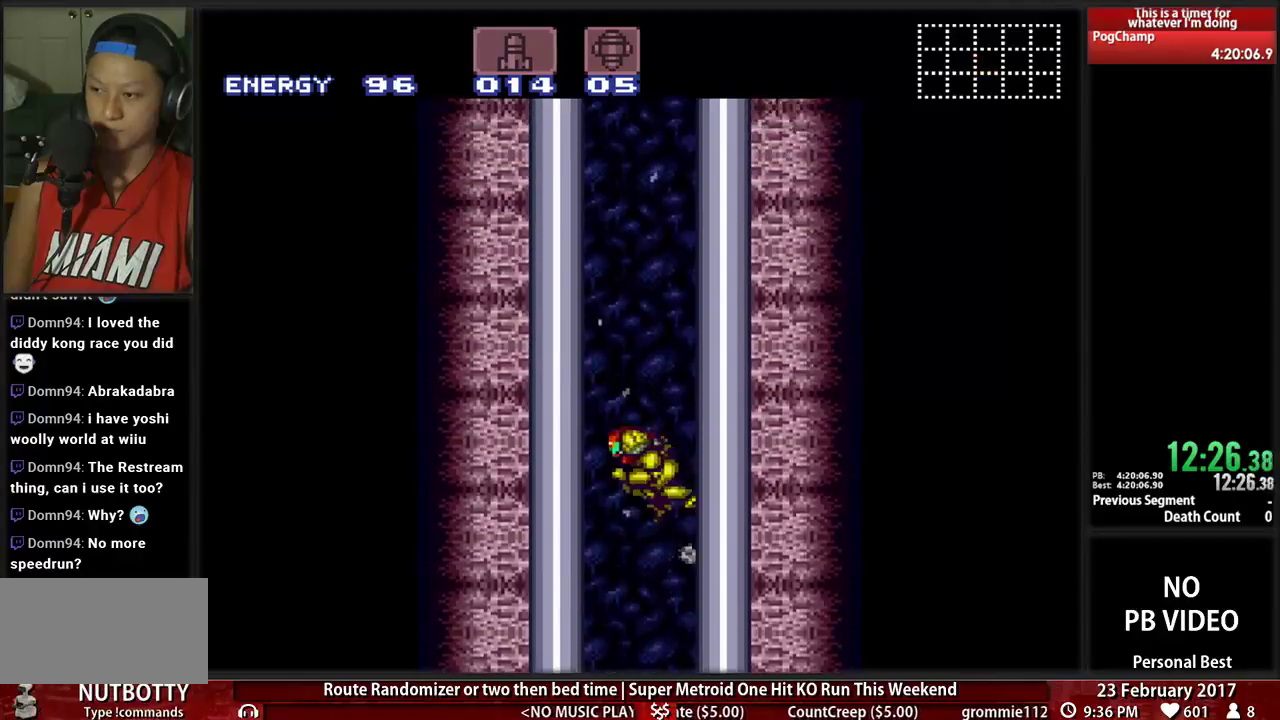
{"dt_ms": 500, "buttons": ["DPAD_LEFT"]}
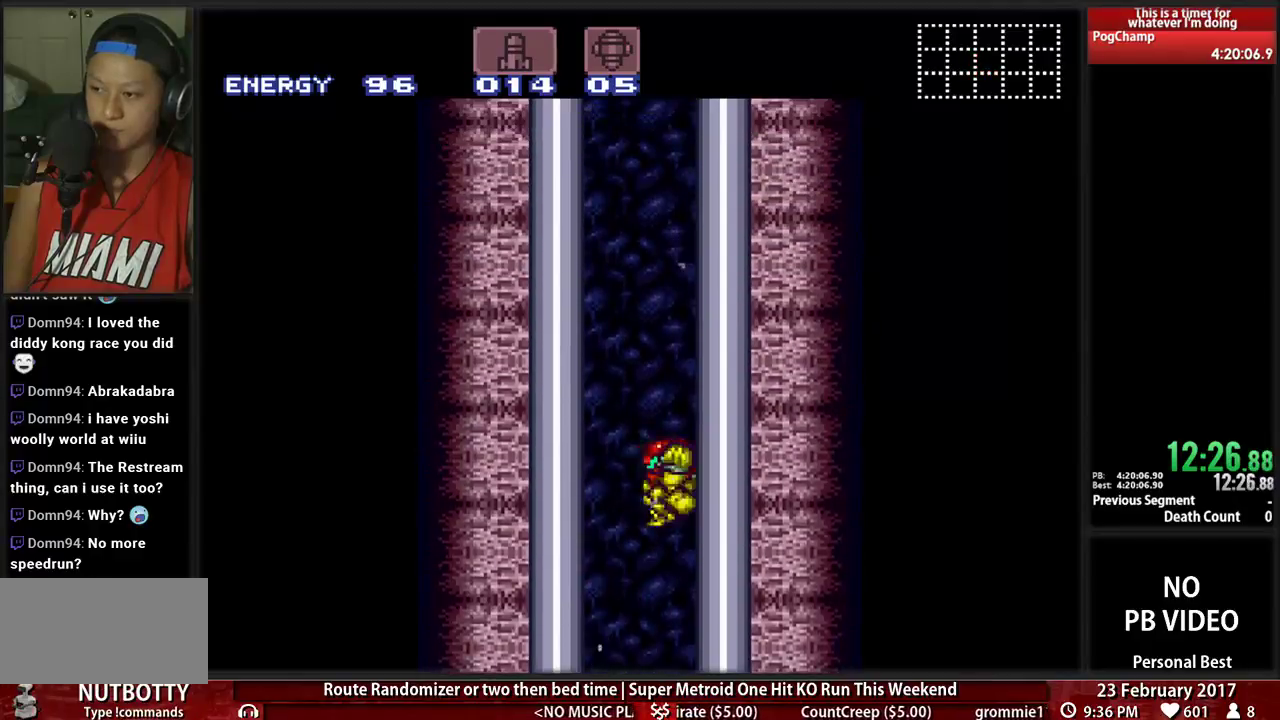
{"dt_ms": 500, "buttons": ["A"], "events": [[34, "A", "down"], [241, "DPAD_LEFT", "up"], [259, "DPAD_RIGHT", "down"], [293, "A", "up"], [362, "A", "down"], [500, "DPAD_RIGHT", "up"]]}
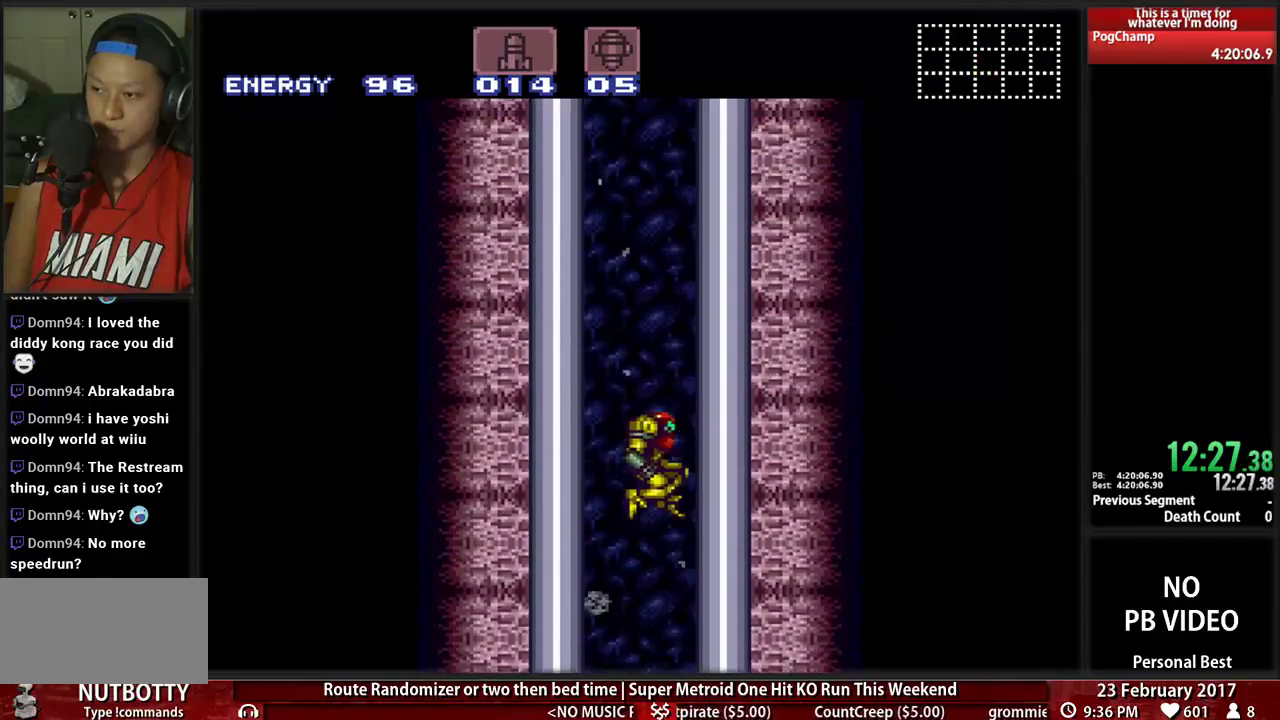
{"dt_ms": 500, "buttons": ["A", "DPAD_RIGHT"], "events": [[34, "DPAD_LEFT", "down"], [103, "A", "up"], [138, "A", "down"], [328, "DPAD_LEFT", "up"], [397, "DPAD_RIGHT", "down"]]}
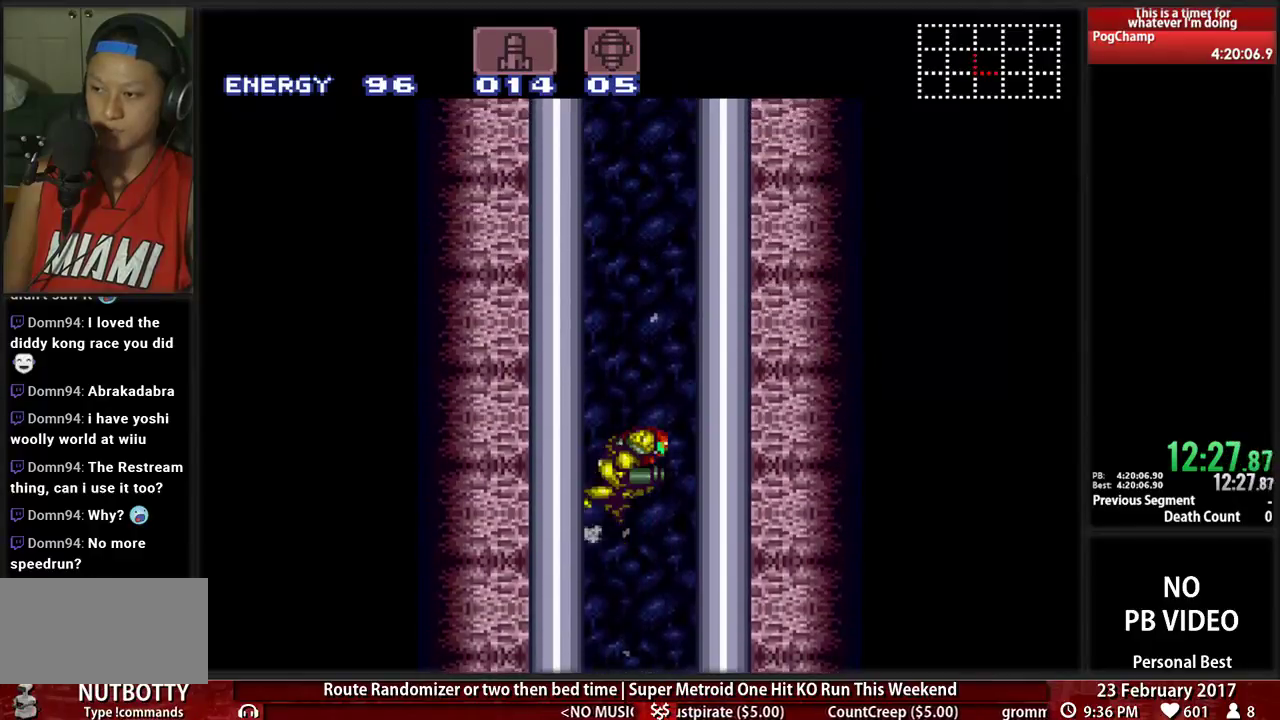
{"dt_ms": 500, "buttons": ["A", "DPAD_RIGHT"], "events": [[172, "DPAD_LEFT", "down"], [172, "DPAD_RIGHT", "up"], [466, "DPAD_LEFT", "up"], [500, "DPAD_RIGHT", "down"]]}
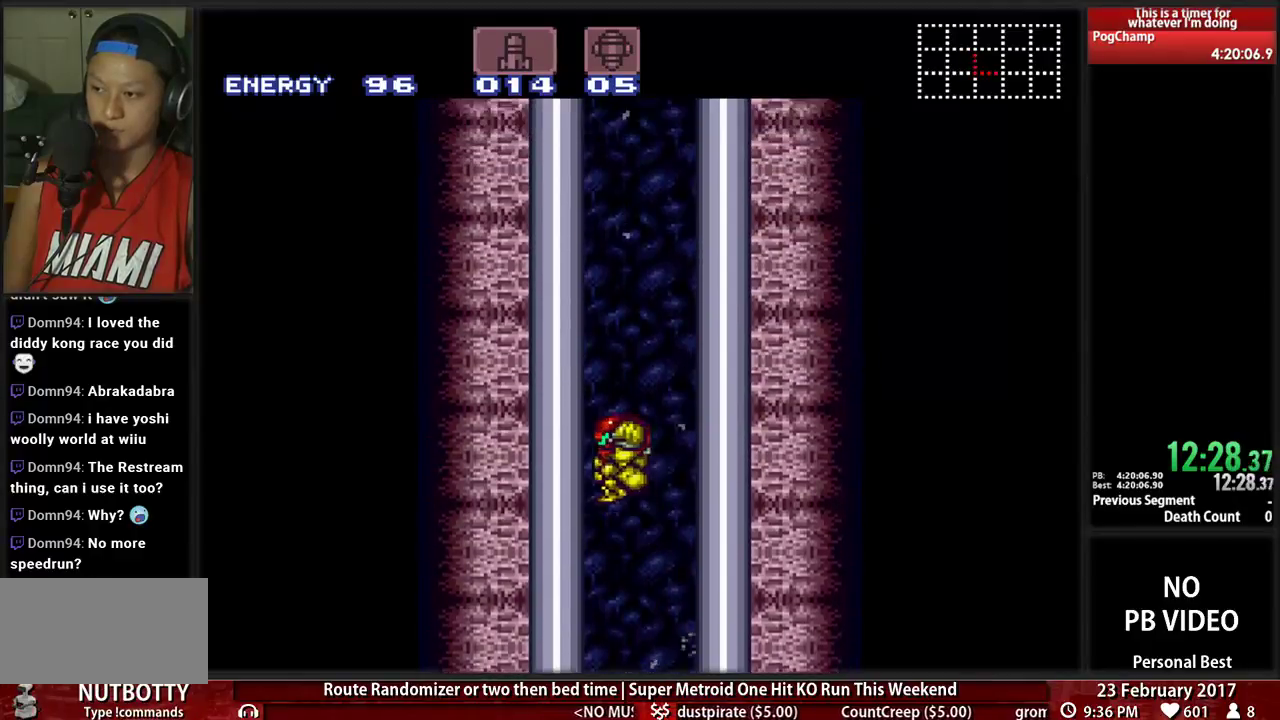
{"dt_ms": 500, "buttons": ["A", "DPAD_LEFT"], "events": [[259, "DPAD_RIGHT", "up"], [293, "DPAD_LEFT", "down"], [362, "A", "up"], [397, "A", "down"]]}
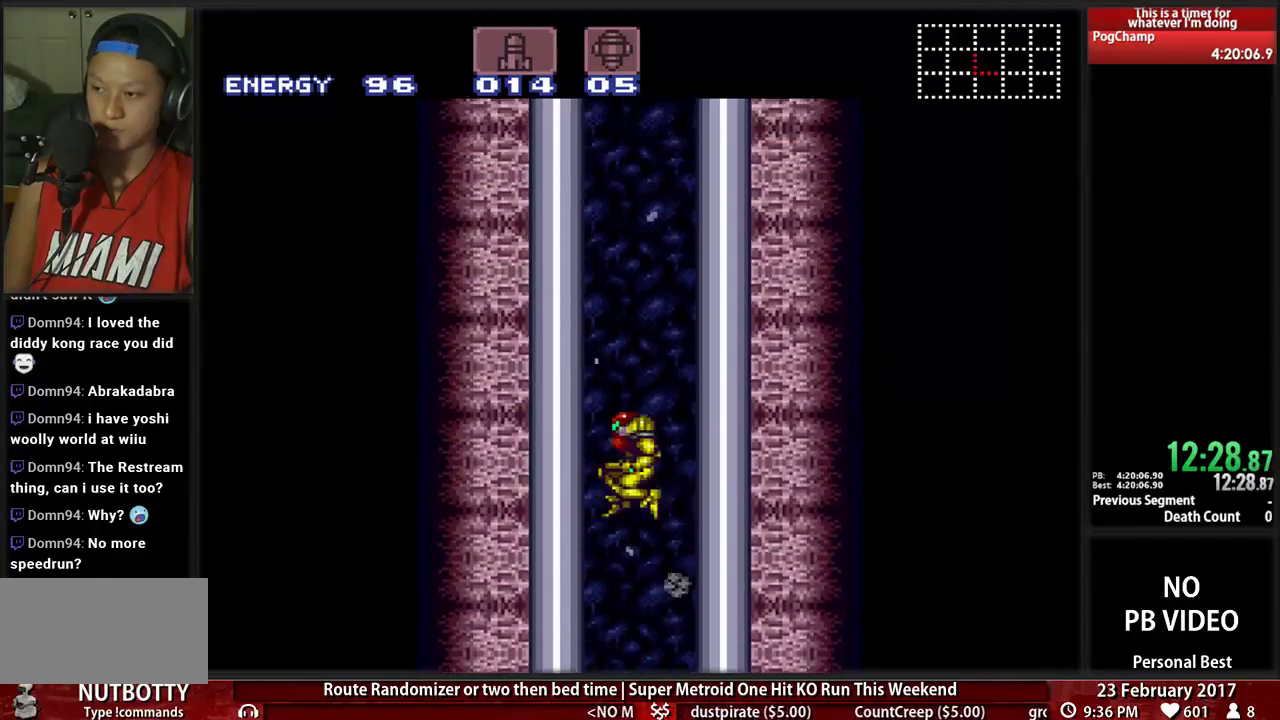
{"dt_ms": 500, "buttons": ["A", "DPAD_LEFT"], "events": [[103, "DPAD_LEFT", "up"], [138, "DPAD_RIGHT", "down"], [207, "A", "up"], [259, "A", "down"], [431, "DPAD_RIGHT", "up"], [466, "DPAD_LEFT", "down"]]}
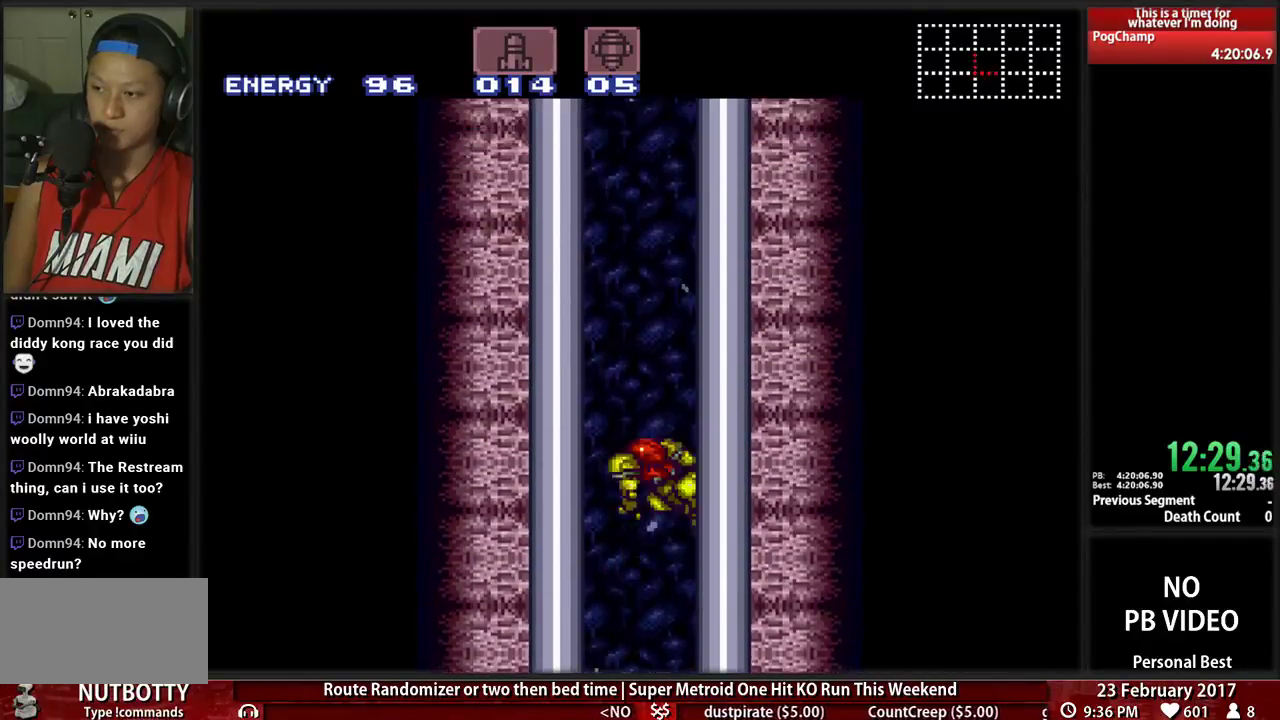
{"dt_ms": 500, "buttons": ["A", "DPAD_RIGHT"], "events": [[241, "DPAD_LEFT", "up"], [241, "DPAD_RIGHT", "down"]]}
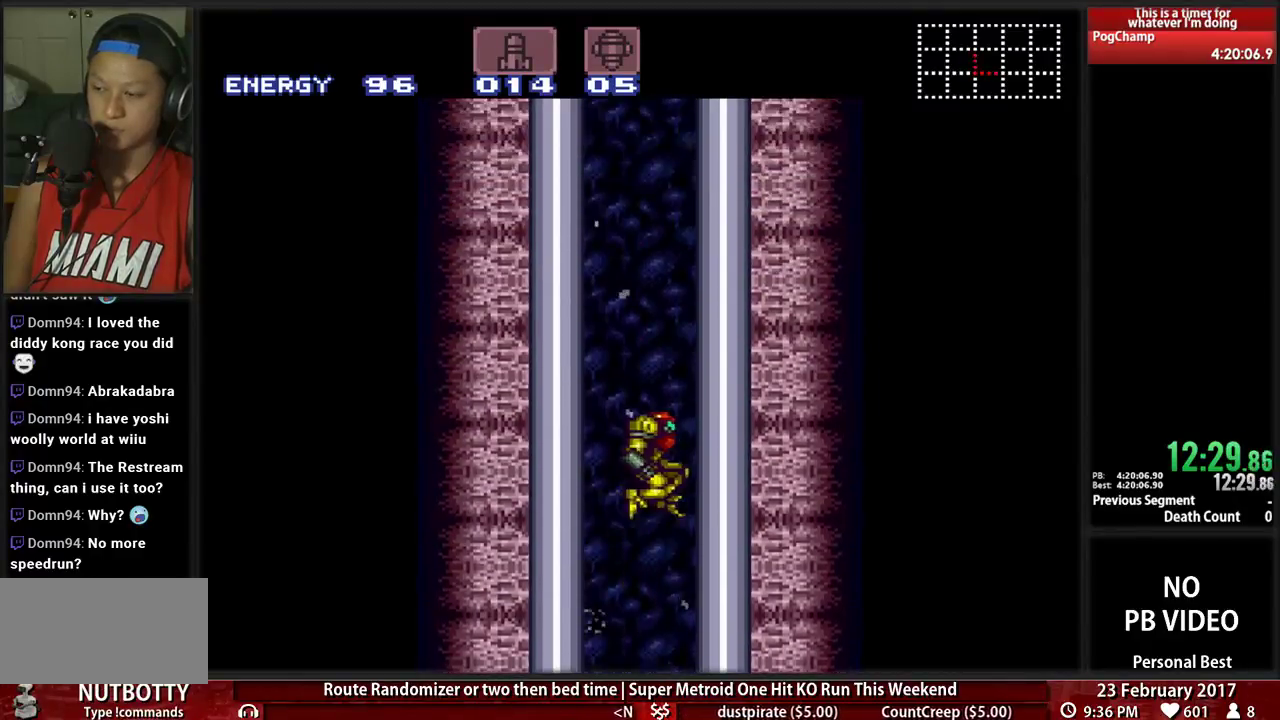
{"dt_ms": 500, "buttons": ["A", "DPAD_RIGHT"], "events": [[34, "DPAD_RIGHT", "up"], [69, "DPAD_LEFT", "down"], [103, "A", "up"], [172, "A", "down"], [362, "DPAD_LEFT", "up"], [397, "A", "up"], [397, "DPAD_RIGHT", "down"], [466, "A", "down"]]}
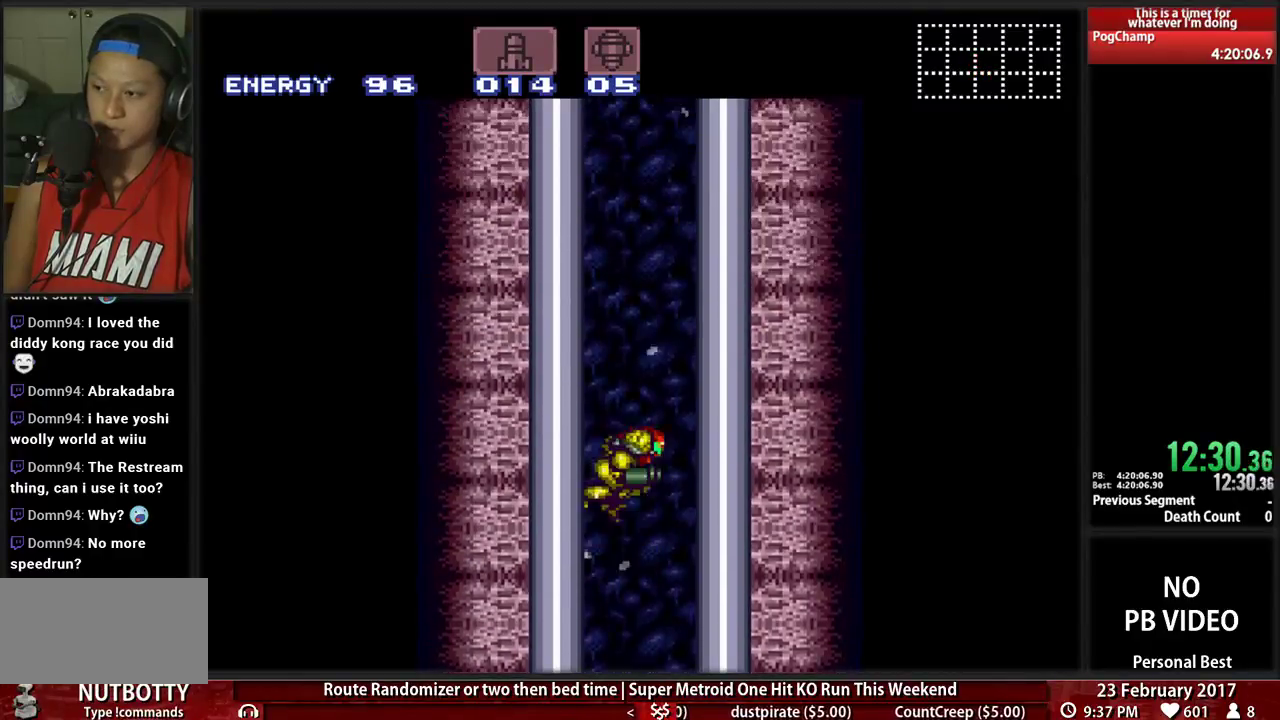
{"dt_ms": 500, "buttons": ["A", "DPAD_RIGHT"], "events": [[138, "DPAD_RIGHT", "up"], [155, "DPAD_LEFT", "down"], [224, "A", "up"], [259, "A", "down"], [448, "DPAD_LEFT", "up"], [483, "DPAD_RIGHT", "down"]]}
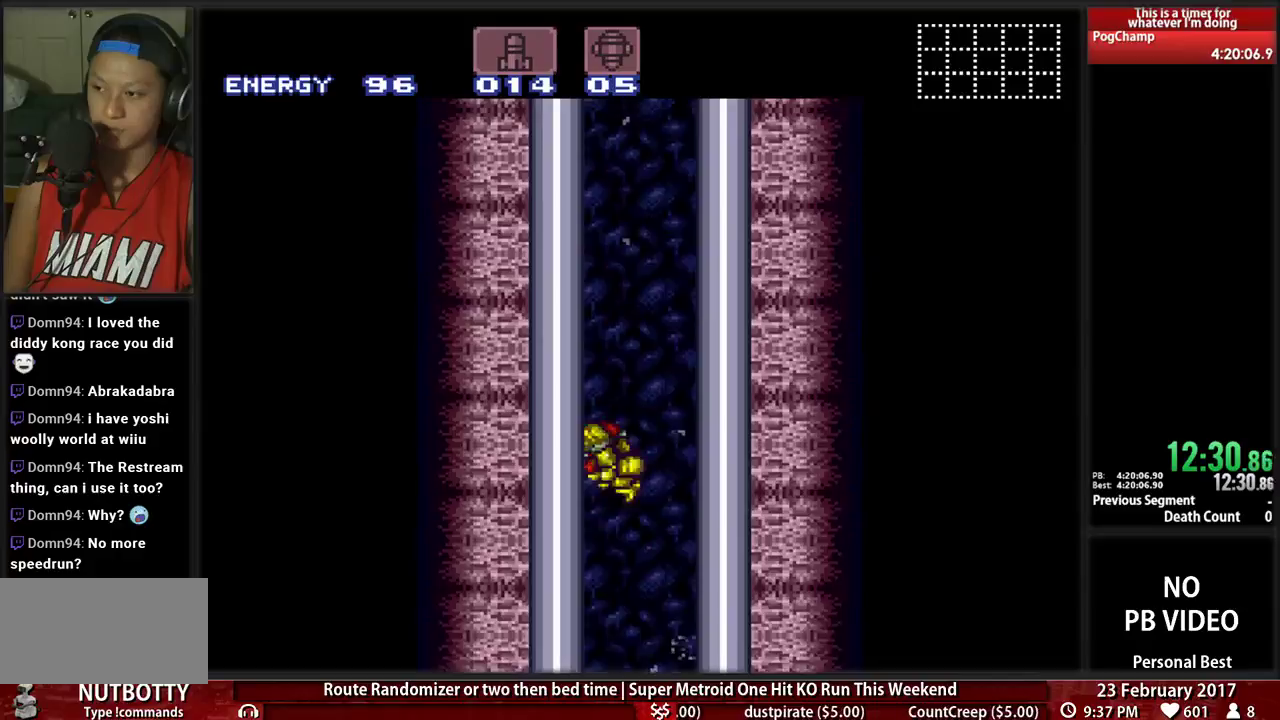
{"dt_ms": 500, "buttons": ["A", "DPAD_LEFT"], "events": [[259, "DPAD_RIGHT", "up"], [276, "DPAD_LEFT", "down"], [345, "A", "up"], [379, "A", "down"]]}
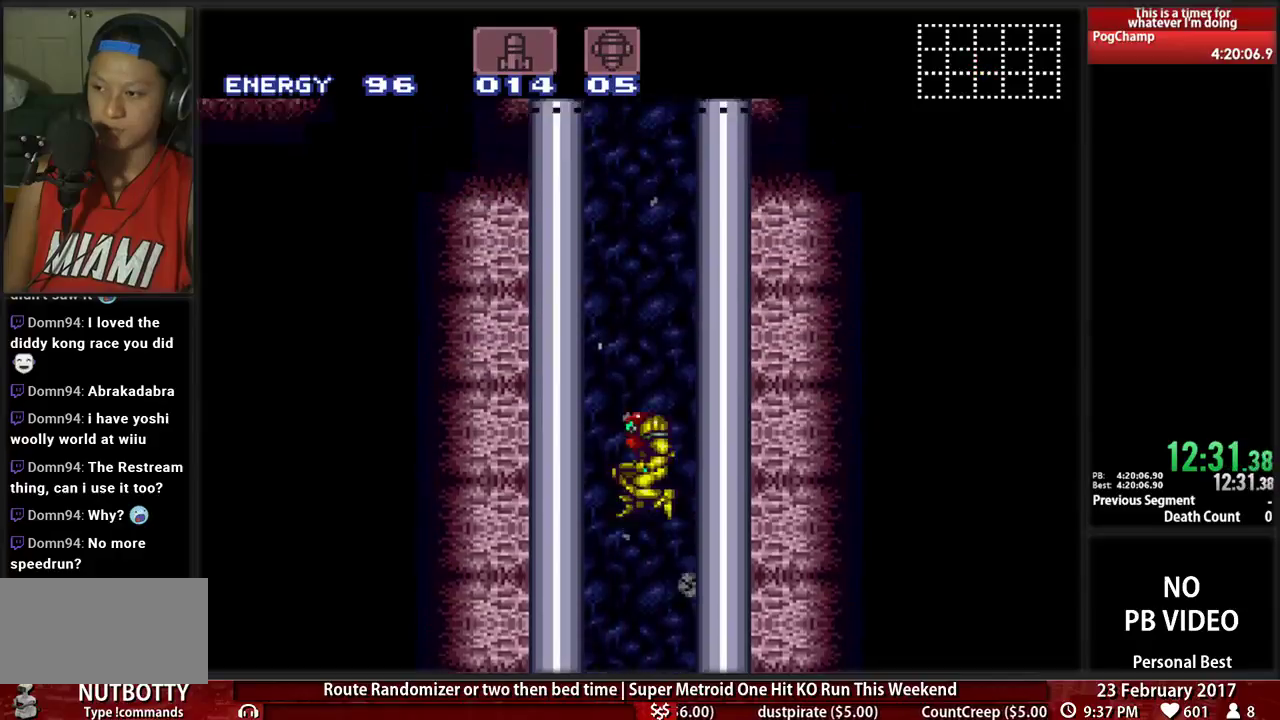
{"dt_ms": 500, "buttons": ["DPAD_LEFT"], "events": [[86, "DPAD_LEFT", "up"], [121, "A", "up"], [121, "DPAD_RIGHT", "down"], [190, "A", "down"], [379, "DPAD_RIGHT", "up"], [414, "DPAD_LEFT", "down"], [448, "A", "up"]]}
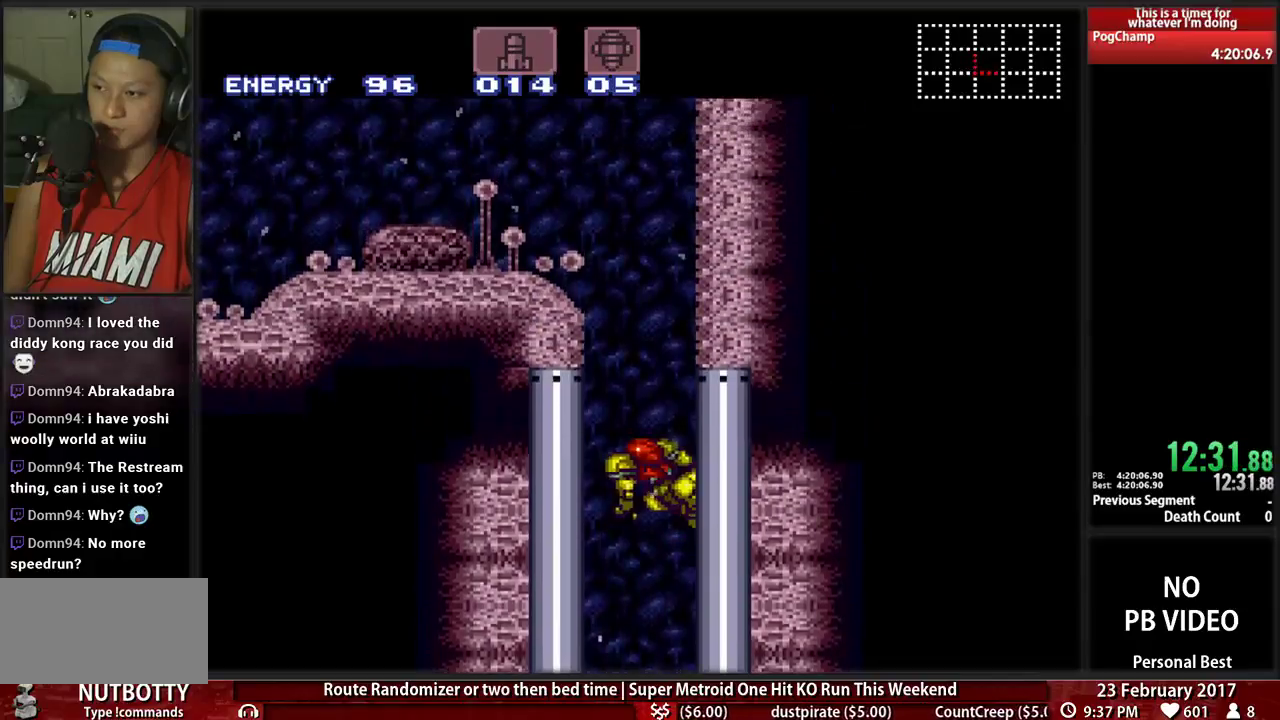
{"dt_ms": 500, "buttons": ["A", "DPAD_LEFT"]}